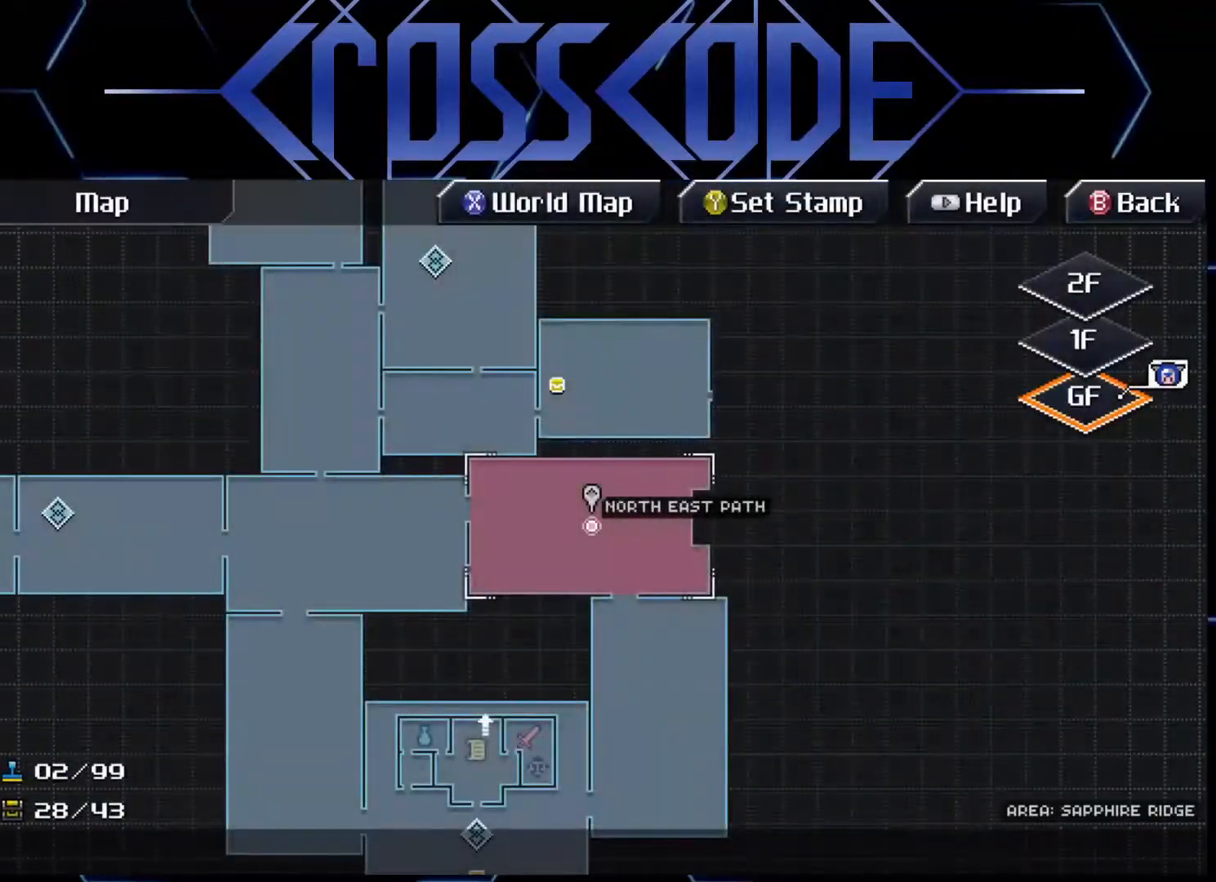
Gameplay with a controller (Xbox layout); each line is a JSON object with the inputs held at the frame after it. "events" lists button and stick changes between this image and that frame as [ms after this image, input, new state], when the widget could be followed in between.
{"buttons": [], "left_stick": "center", "right_stick": "center", "events": []}
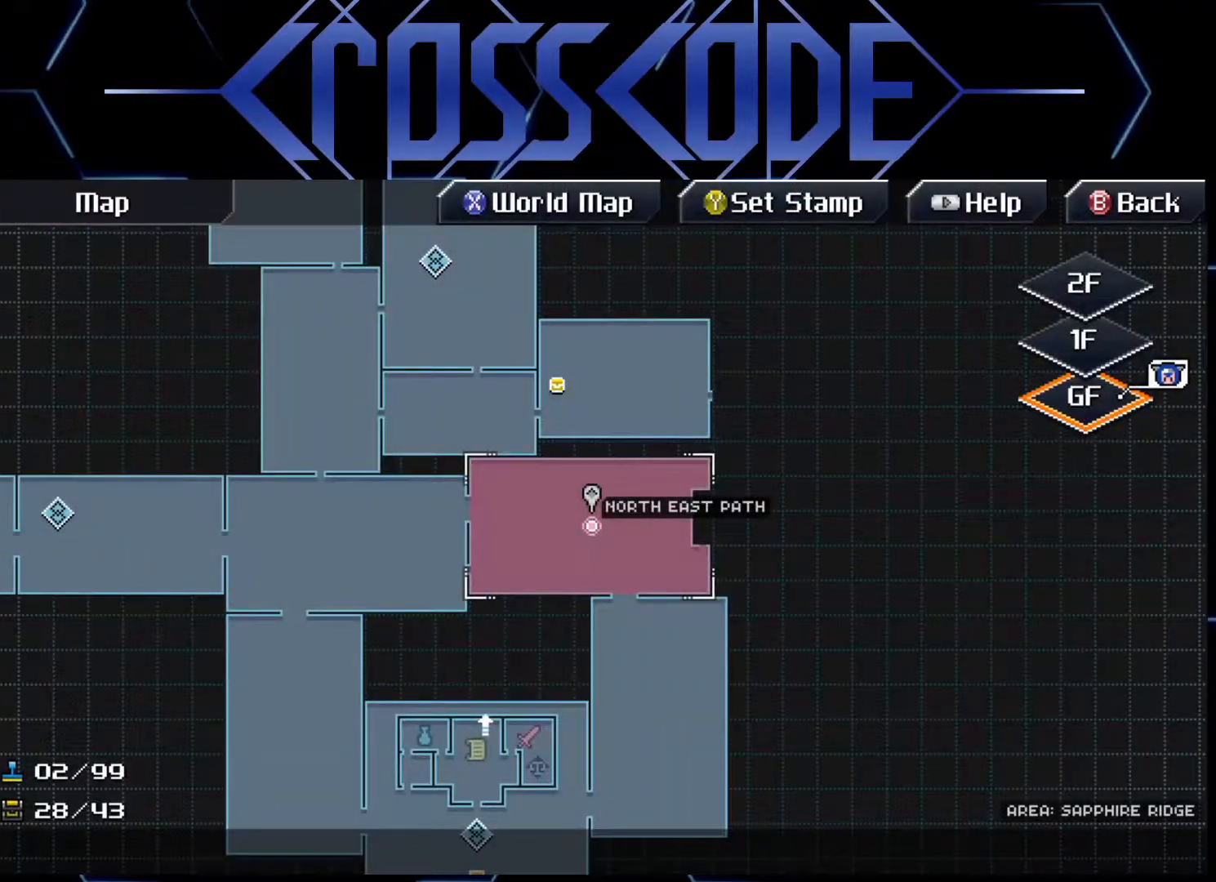
{"buttons": [], "left_stick": "center", "right_stick": "center", "events": []}
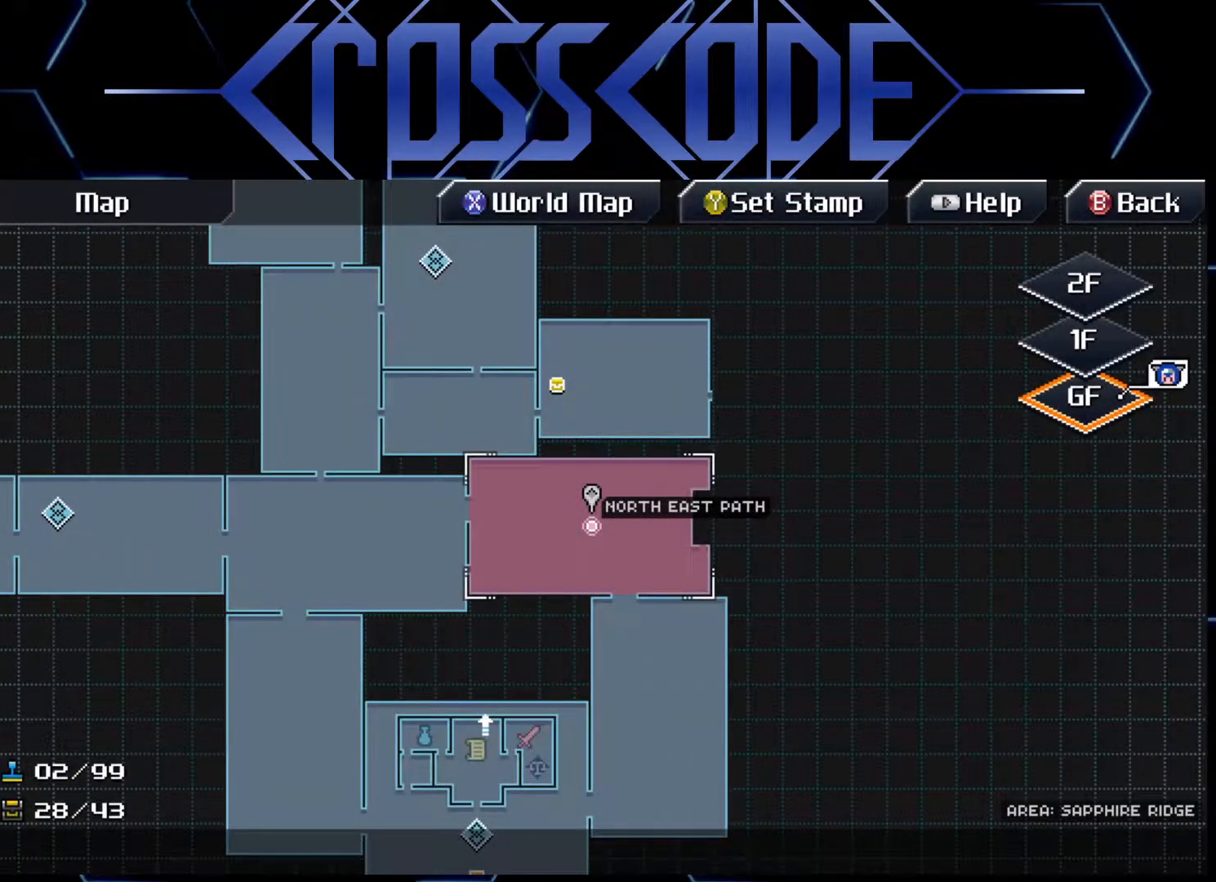
{"buttons": [], "left_stick": "center", "right_stick": "center", "events": [[250, "B", "down"], [350, "B", "up"]]}
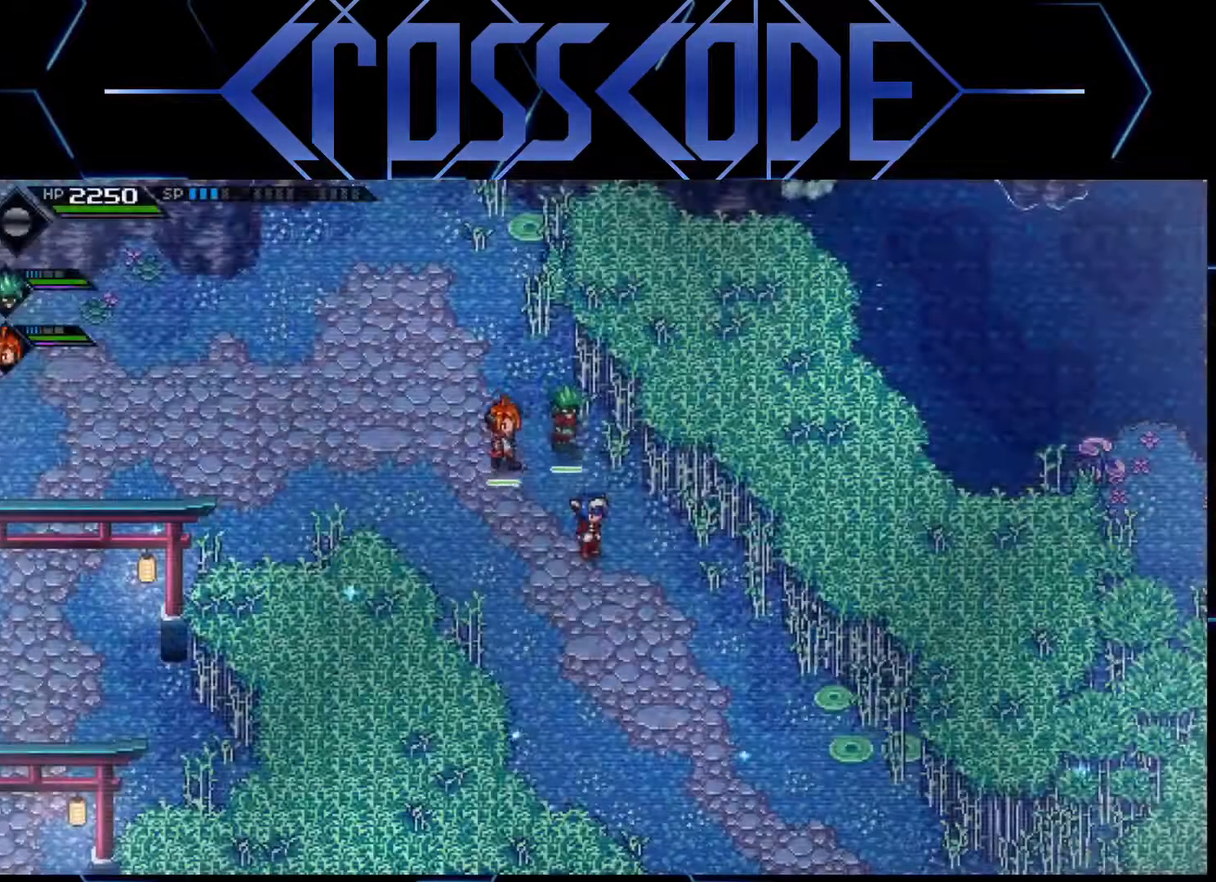
{"buttons": [], "left_stick": "center", "right_stick": "center", "events": []}
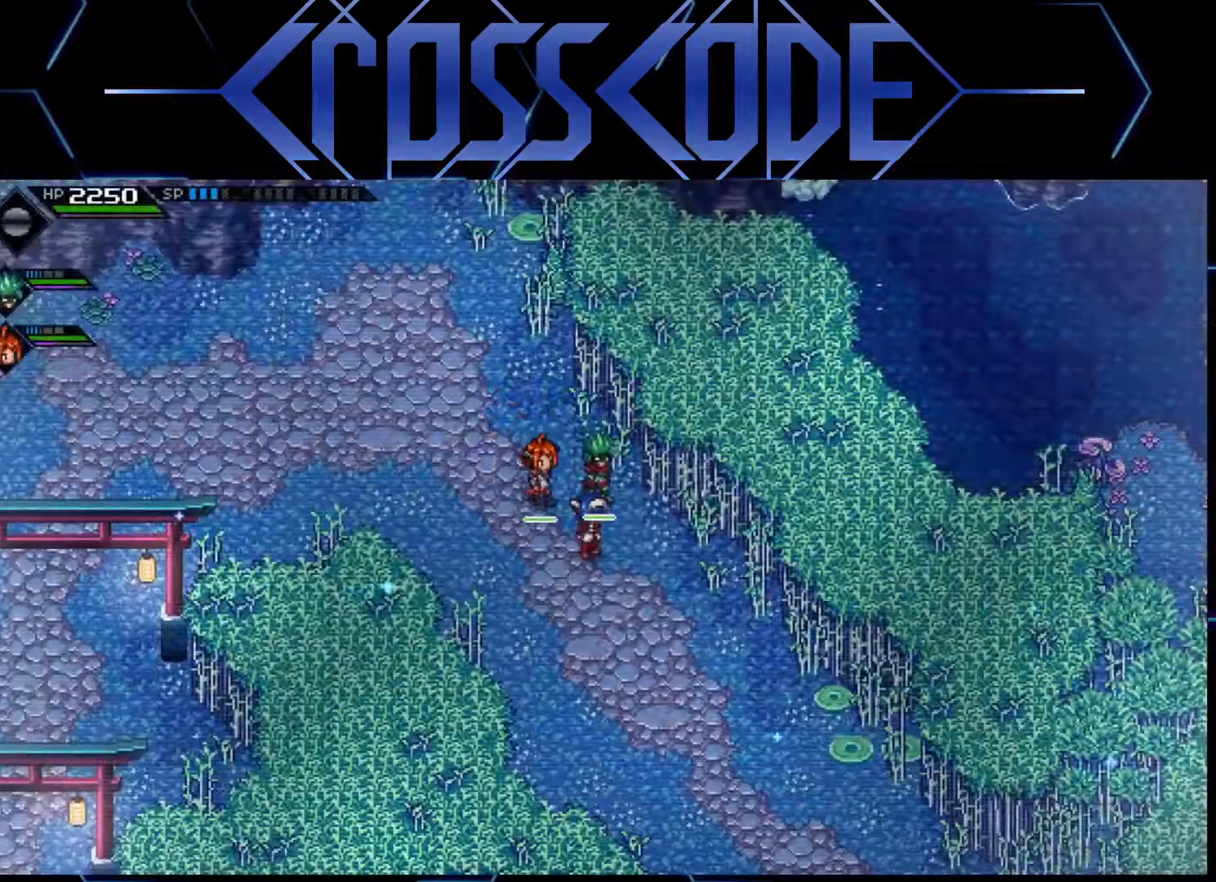
{"buttons": ["L2"], "left_stick": "right", "right_stick": "center", "events": [[150, "L2", "down"], [433, "left_stick", "right"]]}
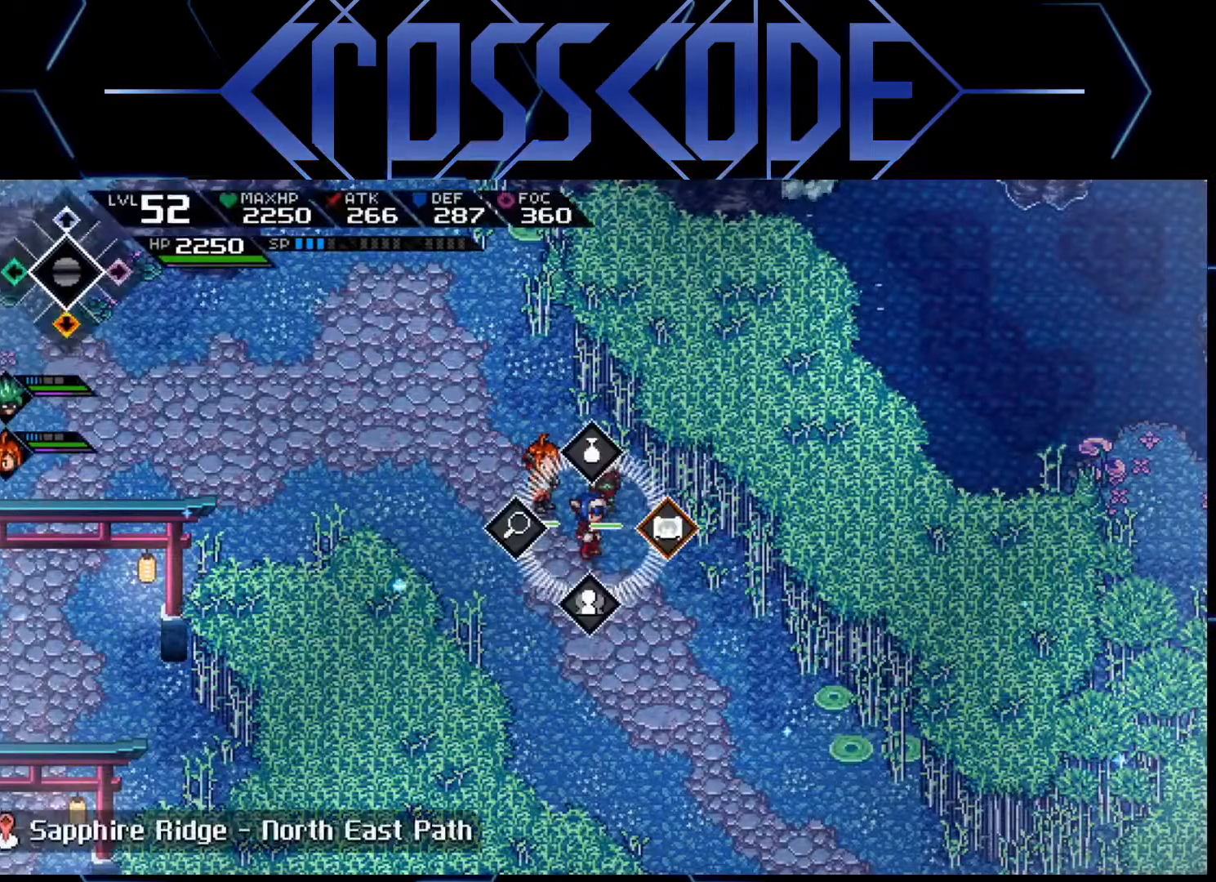
{"buttons": [], "left_stick": "center", "right_stick": "center", "events": [[67, "left_stick", "center"], [83, "A", "down"], [150, "A", "up"], [283, "L2", "up"]]}
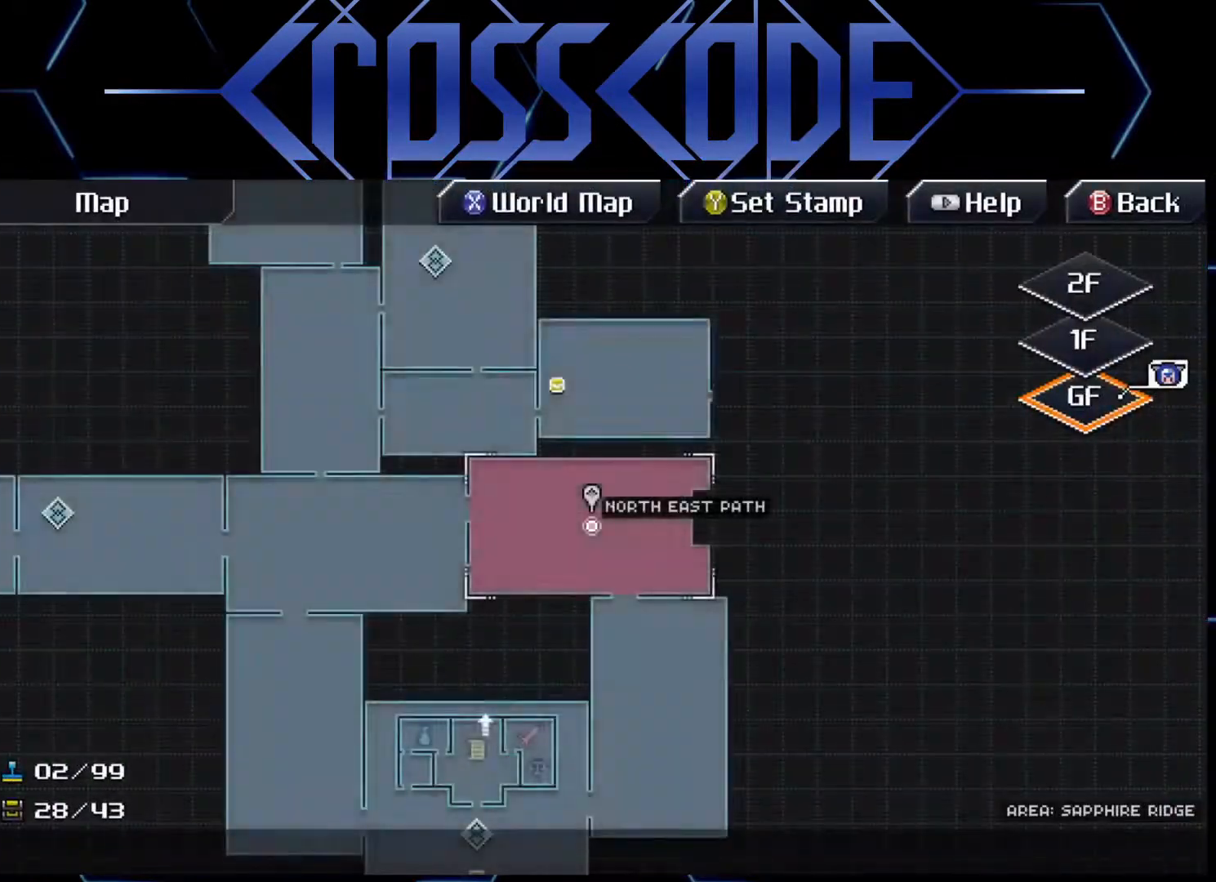
{"buttons": [], "left_stick": "center", "right_stick": "center", "events": [[83, "B", "down"], [133, "B", "up"], [367, "SELECT", "down"], [500, "SELECT", "up"]]}
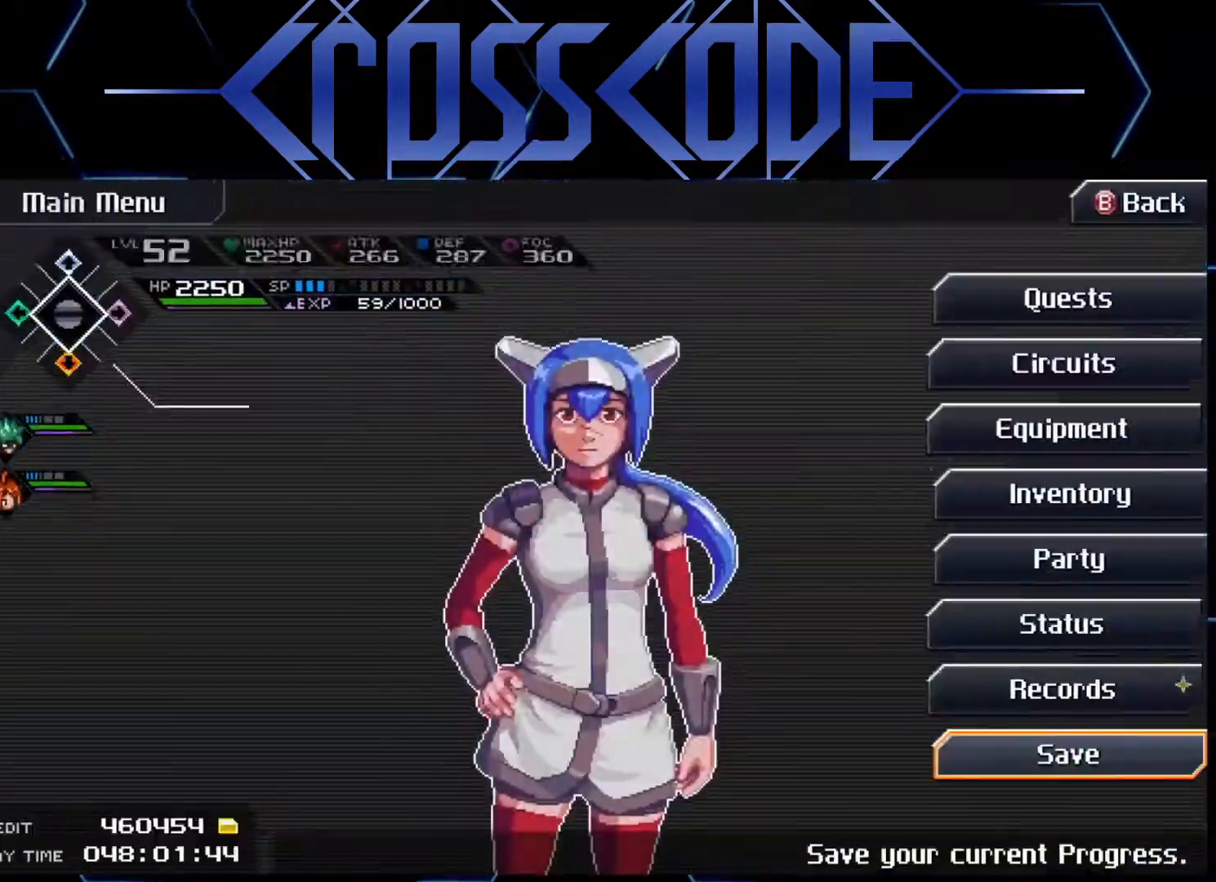
{"buttons": [], "left_stick": "center", "right_stick": "center", "events": [[233, "DPAD_UP", "down"], [317, "DPAD_UP", "up"]]}
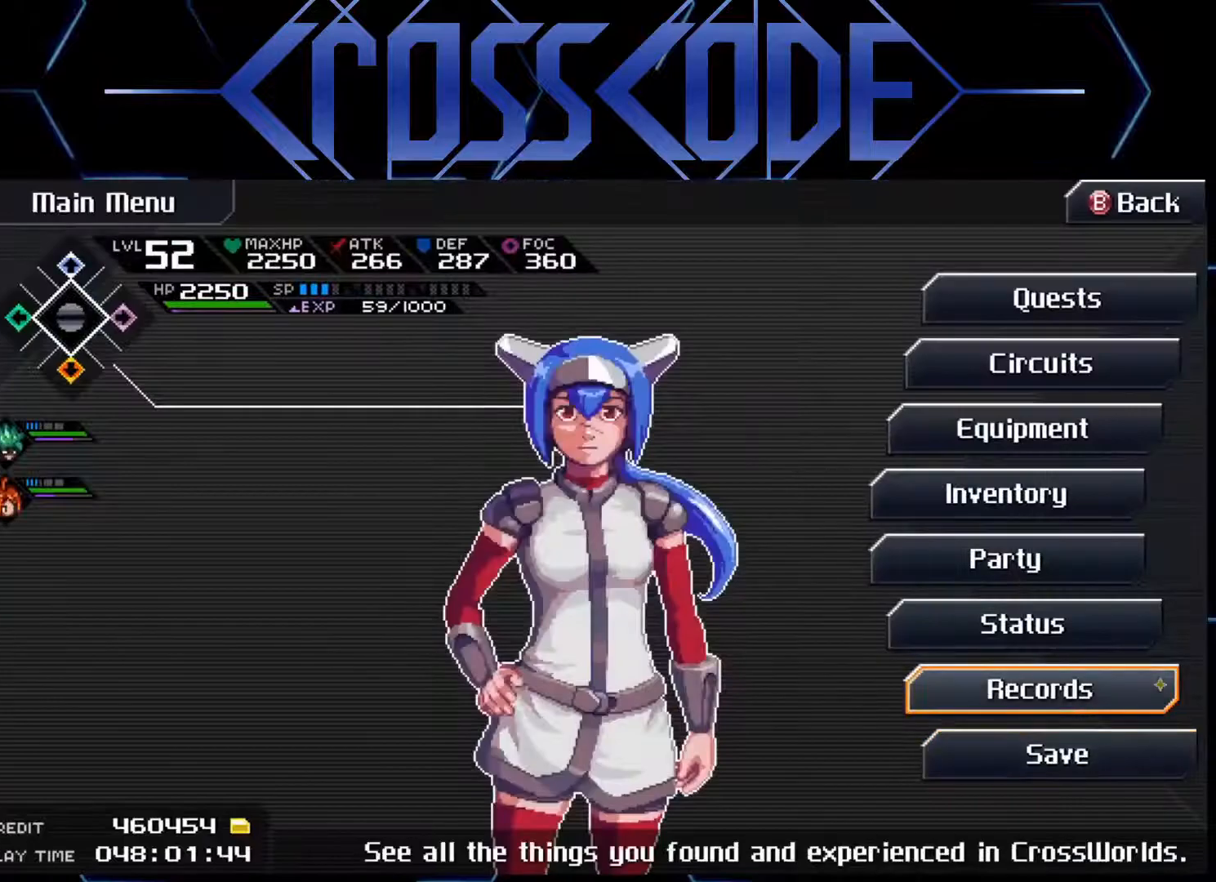
{"buttons": [], "left_stick": "center", "right_stick": "center", "events": [[183, "DPAD_DOWN", "down"], [283, "DPAD_DOWN", "up"], [333, "A", "down"], [417, "A", "up"]]}
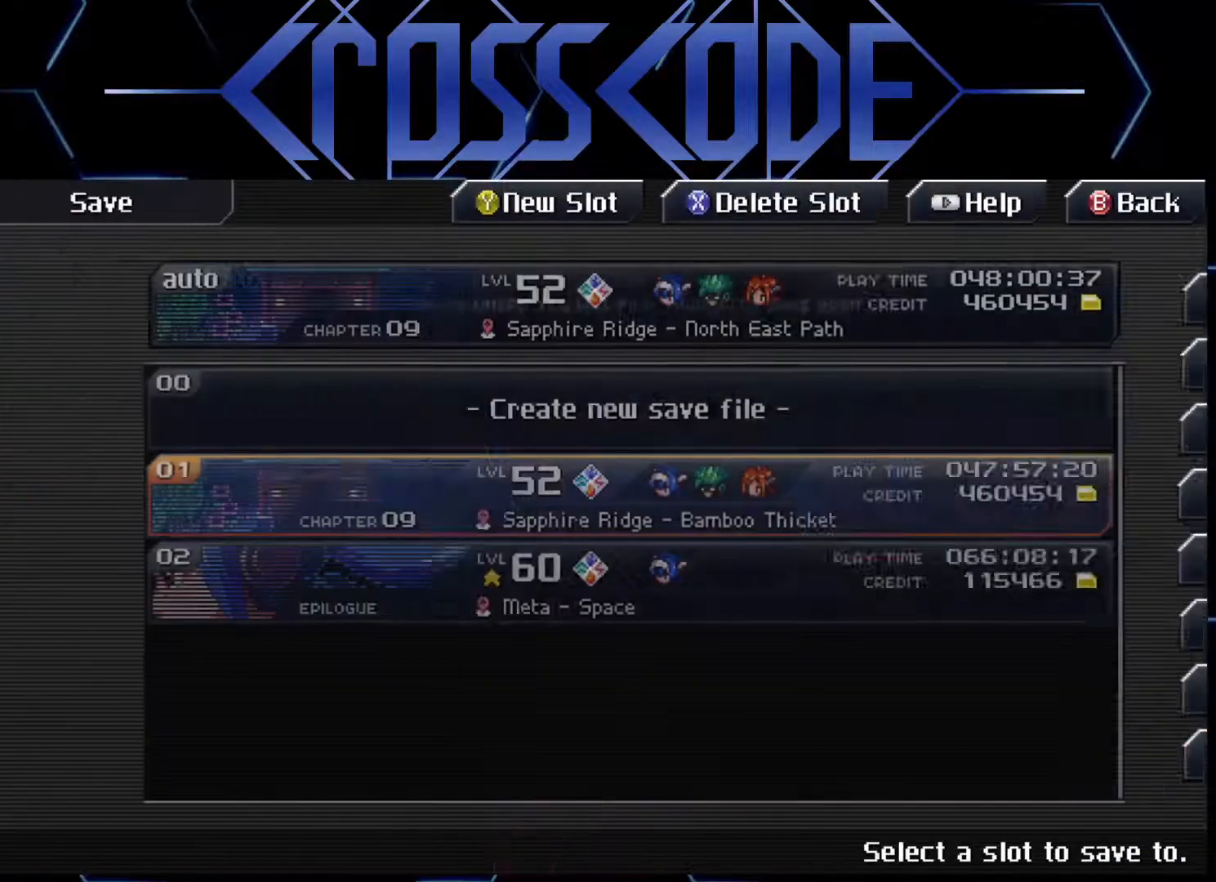
{"buttons": [], "left_stick": "center", "right_stick": "center", "events": [[283, "DPAD_LEFT", "down"], [350, "DPAD_LEFT", "up"]]}
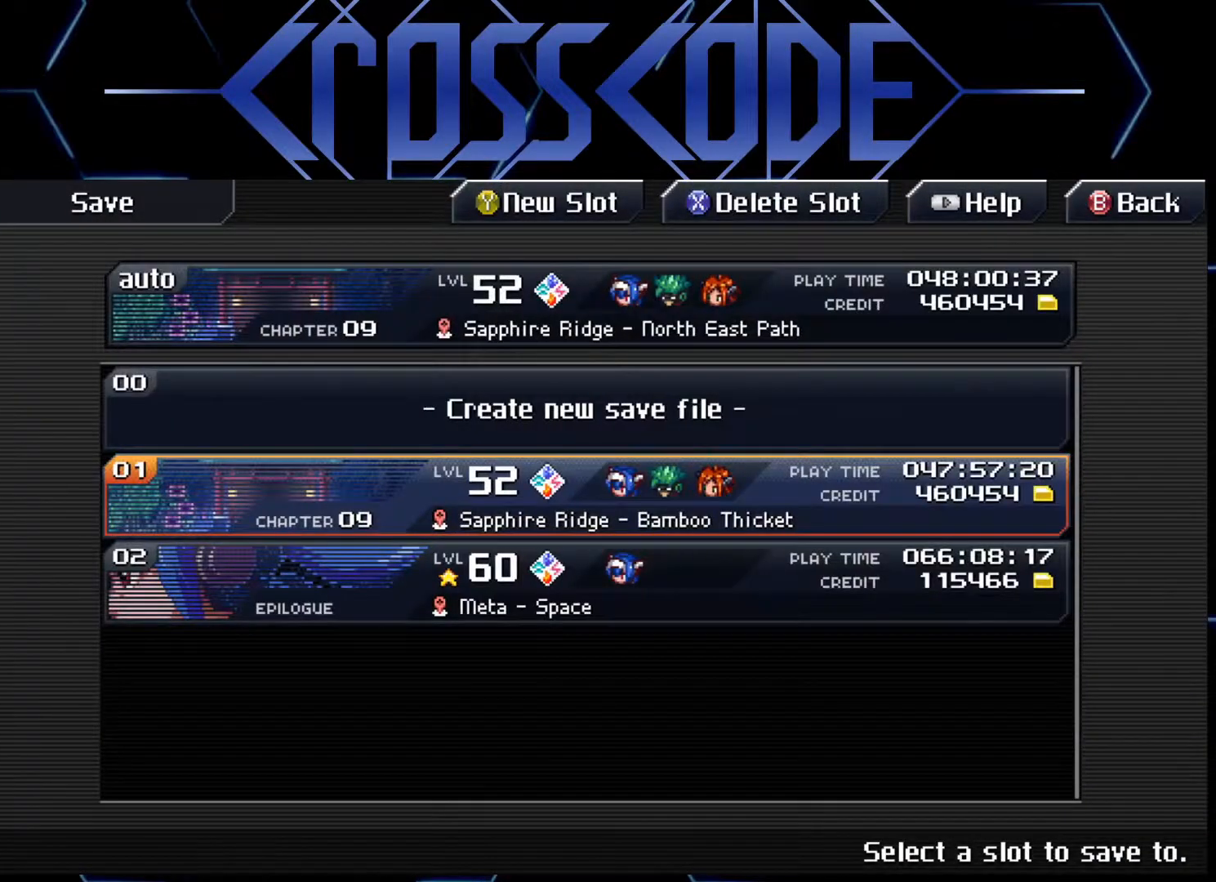
{"buttons": [], "left_stick": "center", "right_stick": "center", "events": [[200, "A", "down"], [283, "A", "up"]]}
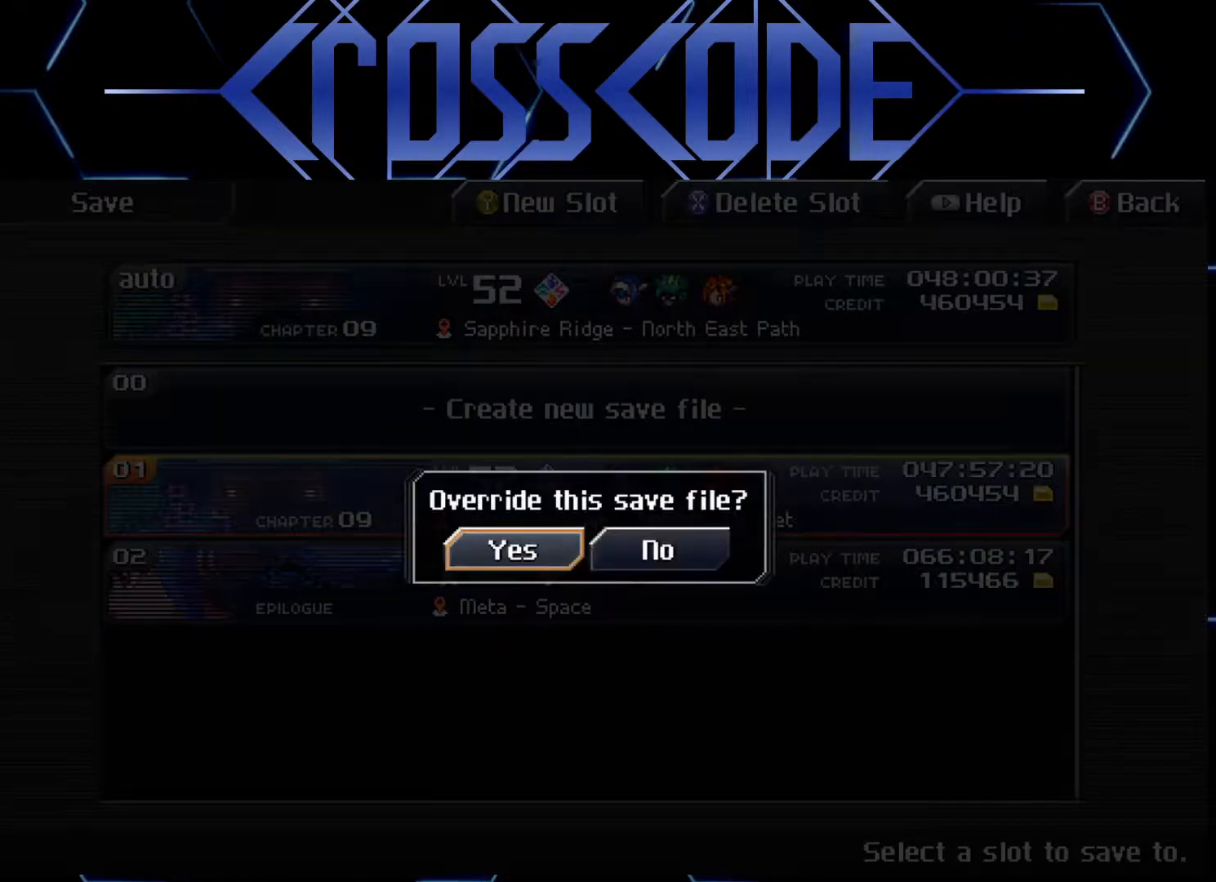
{"buttons": [], "left_stick": "center", "right_stick": "center", "events": [[333, "A", "down"], [417, "A", "up"]]}
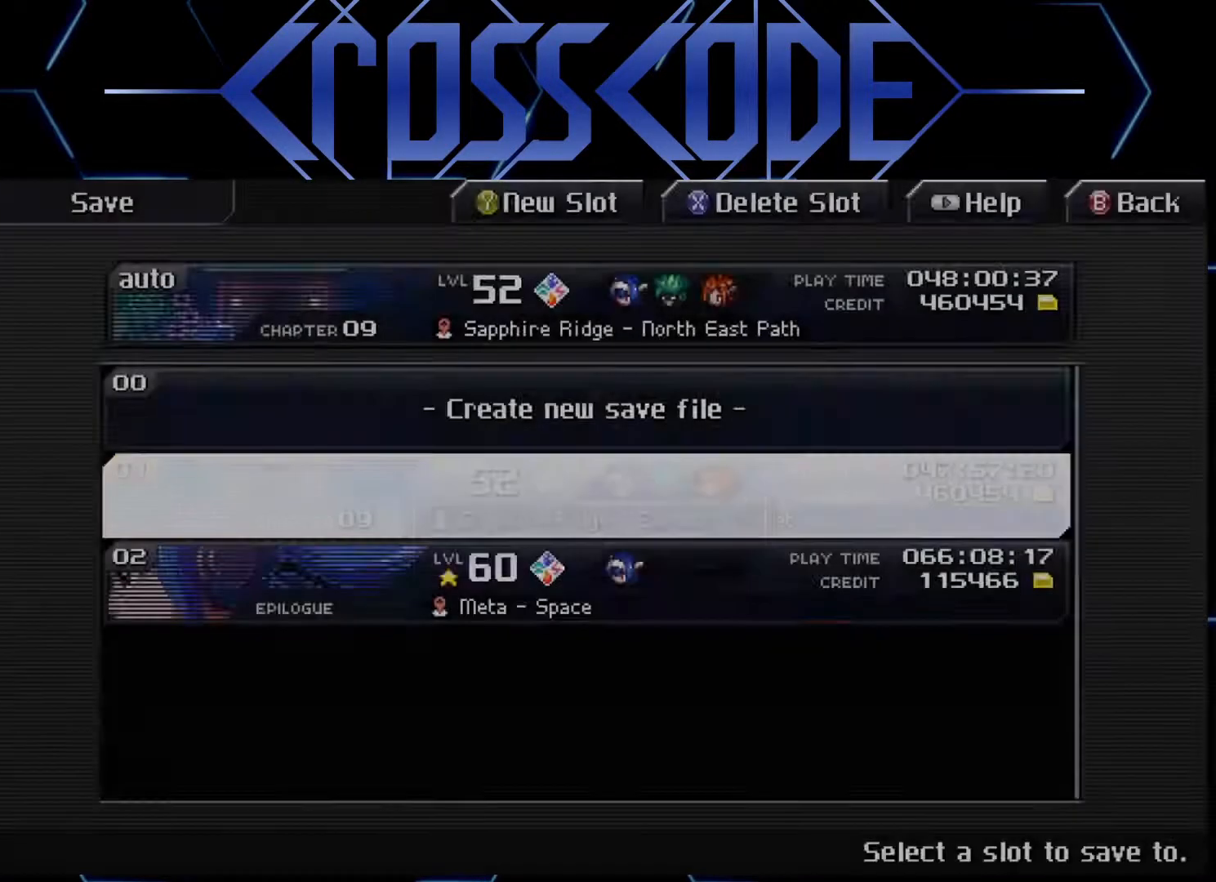
{"buttons": [], "left_stick": "center", "right_stick": "center", "events": []}
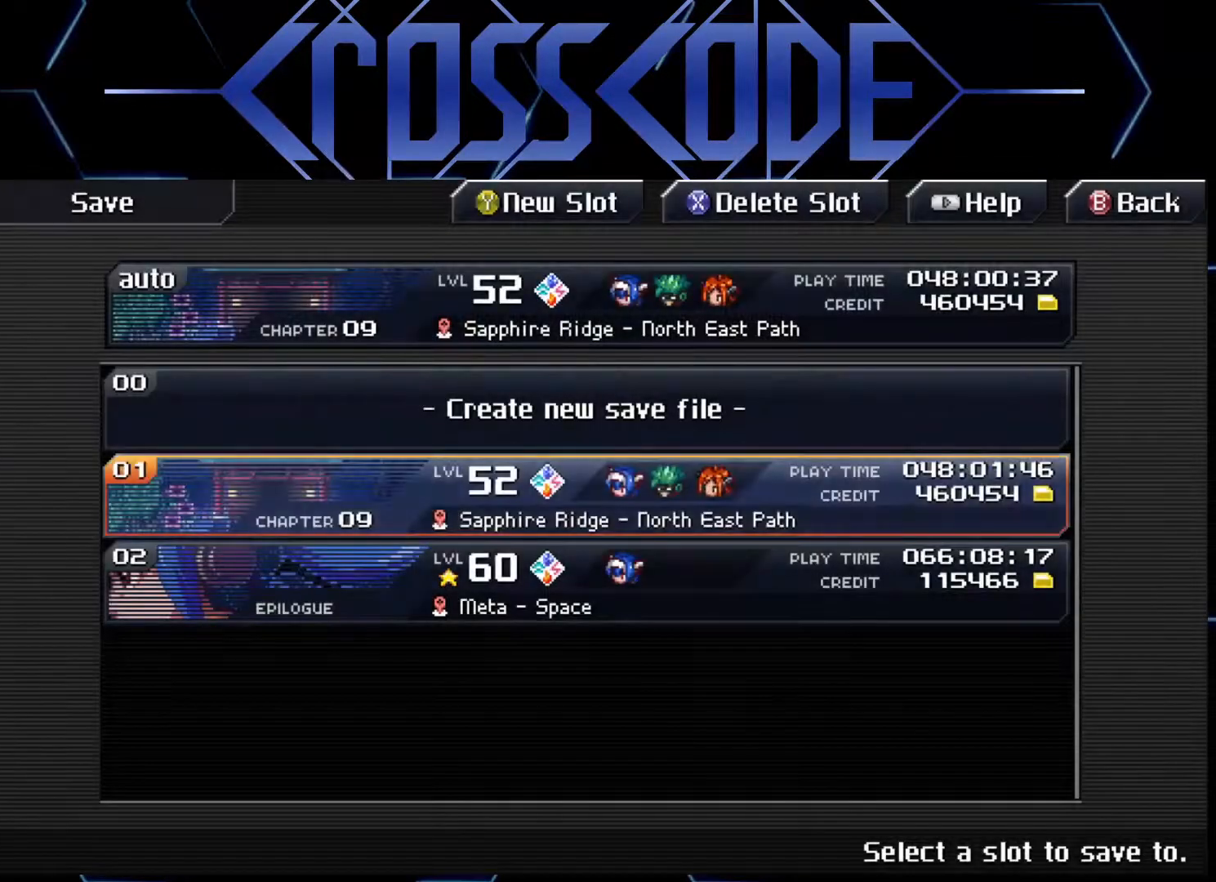
{"buttons": [], "left_stick": "center", "right_stick": "center", "events": [[50, "B", "down"], [133, "B", "up"], [317, "left_stick", "down-right"], [417, "B", "down"], [450, "left_stick", "center"], [500, "B", "up"]]}
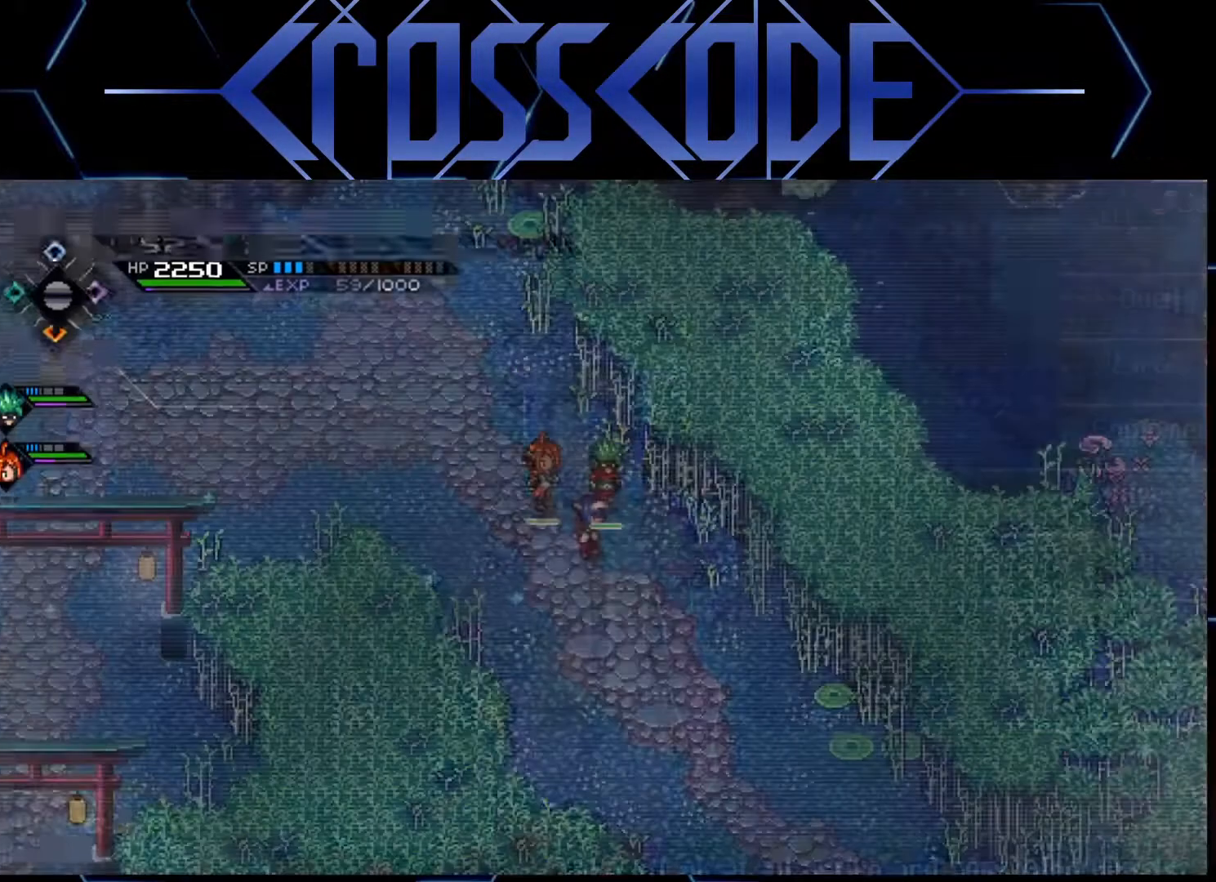
{"buttons": ["L1"], "left_stick": "down-right", "right_stick": "center", "events": [[117, "left_stick", "down-right"], [333, "L1", "down"], [417, "L1", "up"], [500, "L1", "down"]]}
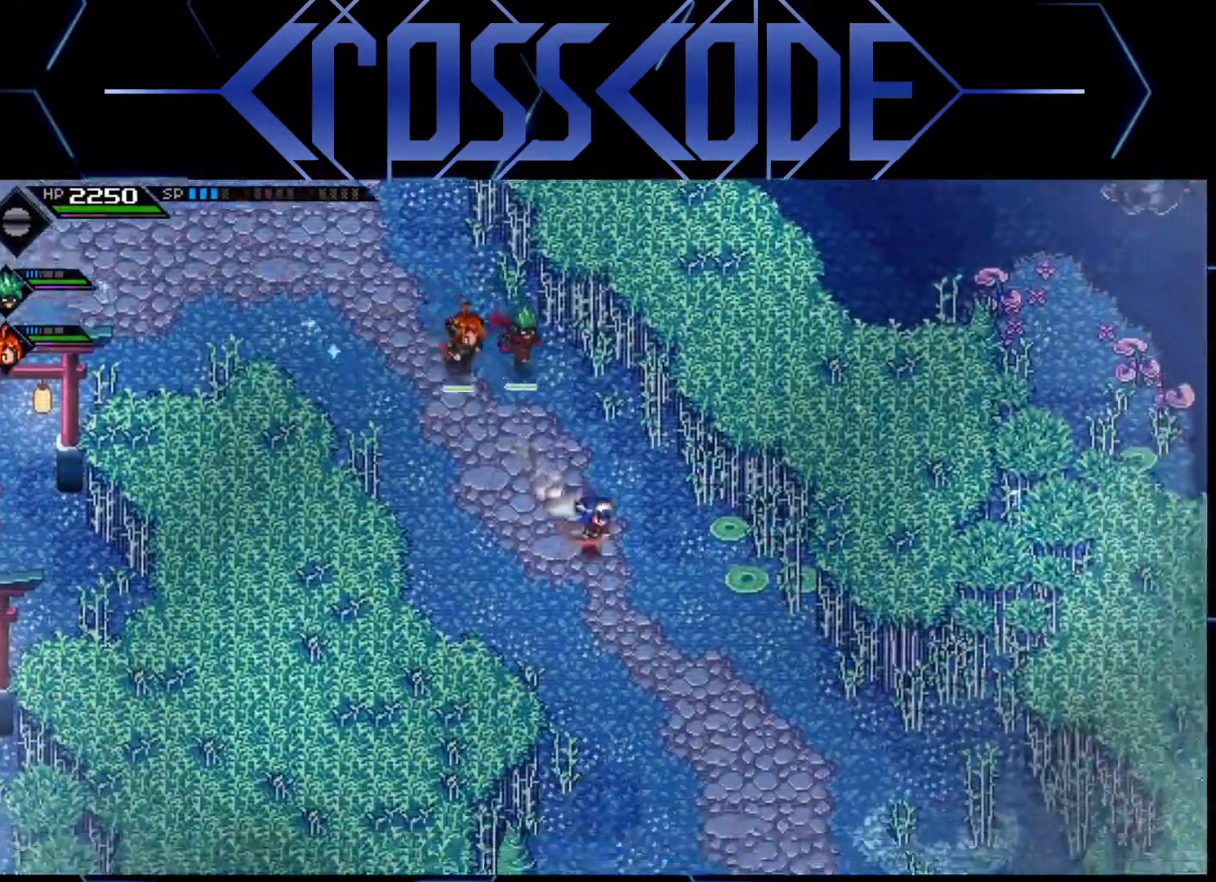
{"buttons": [], "left_stick": "down-right", "right_stick": "center", "events": [[100, "L1", "up"], [183, "L1", "down"], [283, "L1", "up"]]}
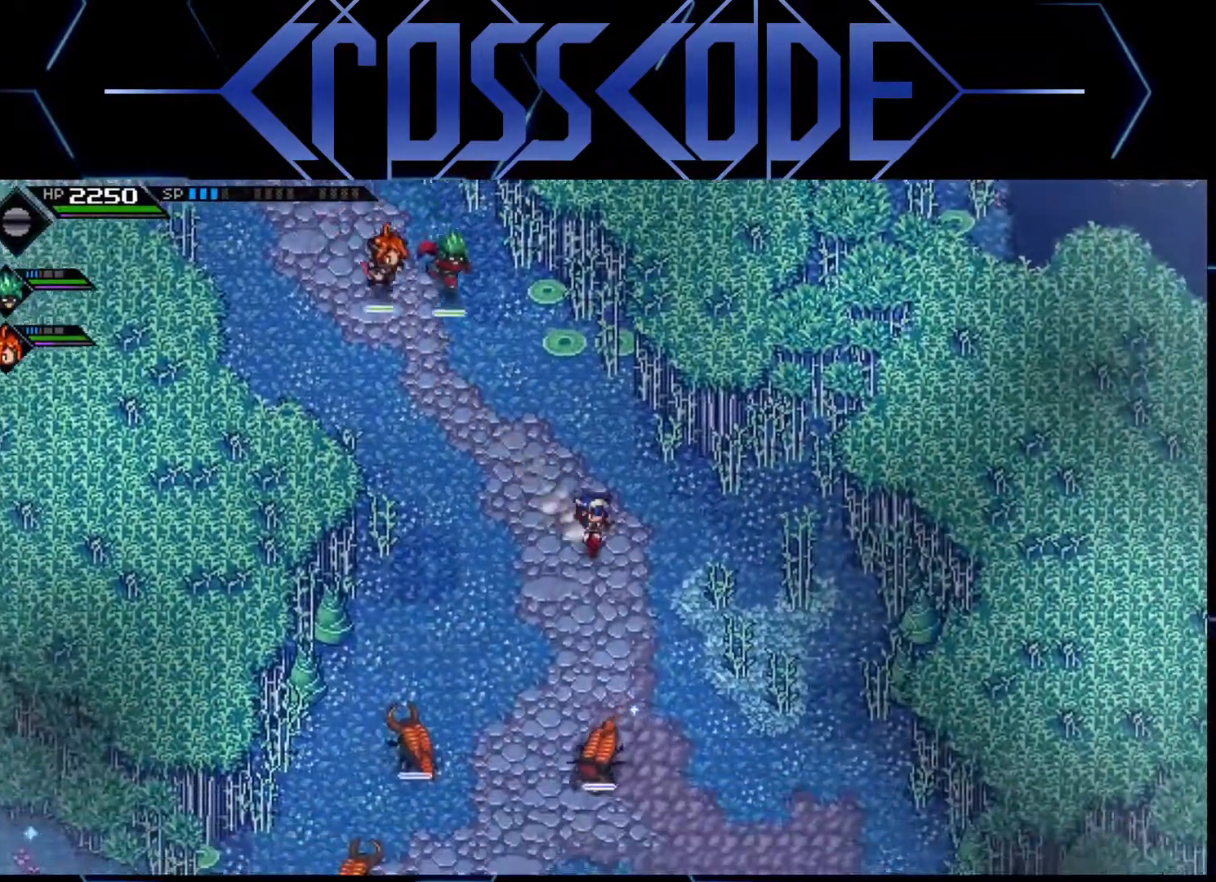
{"buttons": [], "left_stick": "center", "right_stick": "center", "events": [[183, "left_stick", "center"], [283, "SELECT", "down"], [400, "SELECT", "up"]]}
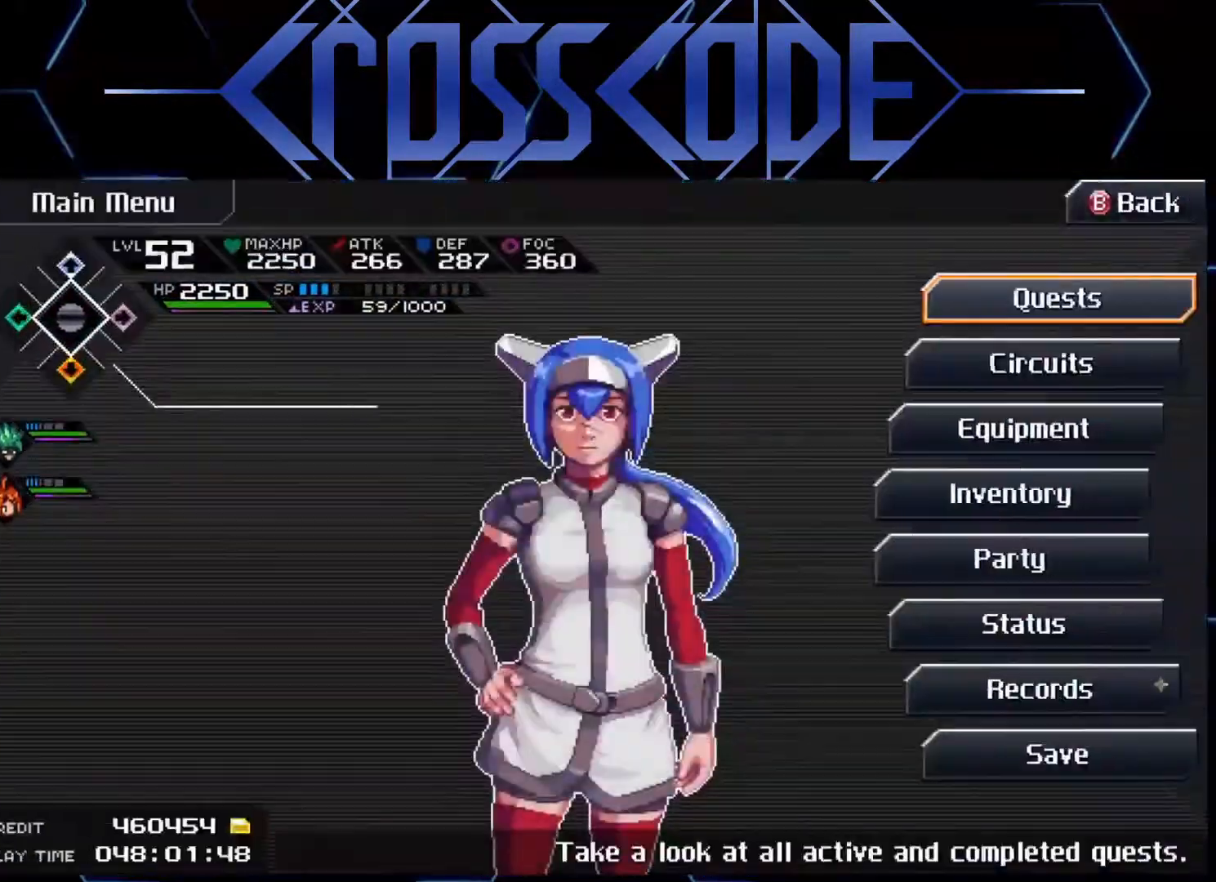
{"buttons": [], "left_stick": "center", "right_stick": "center", "events": []}
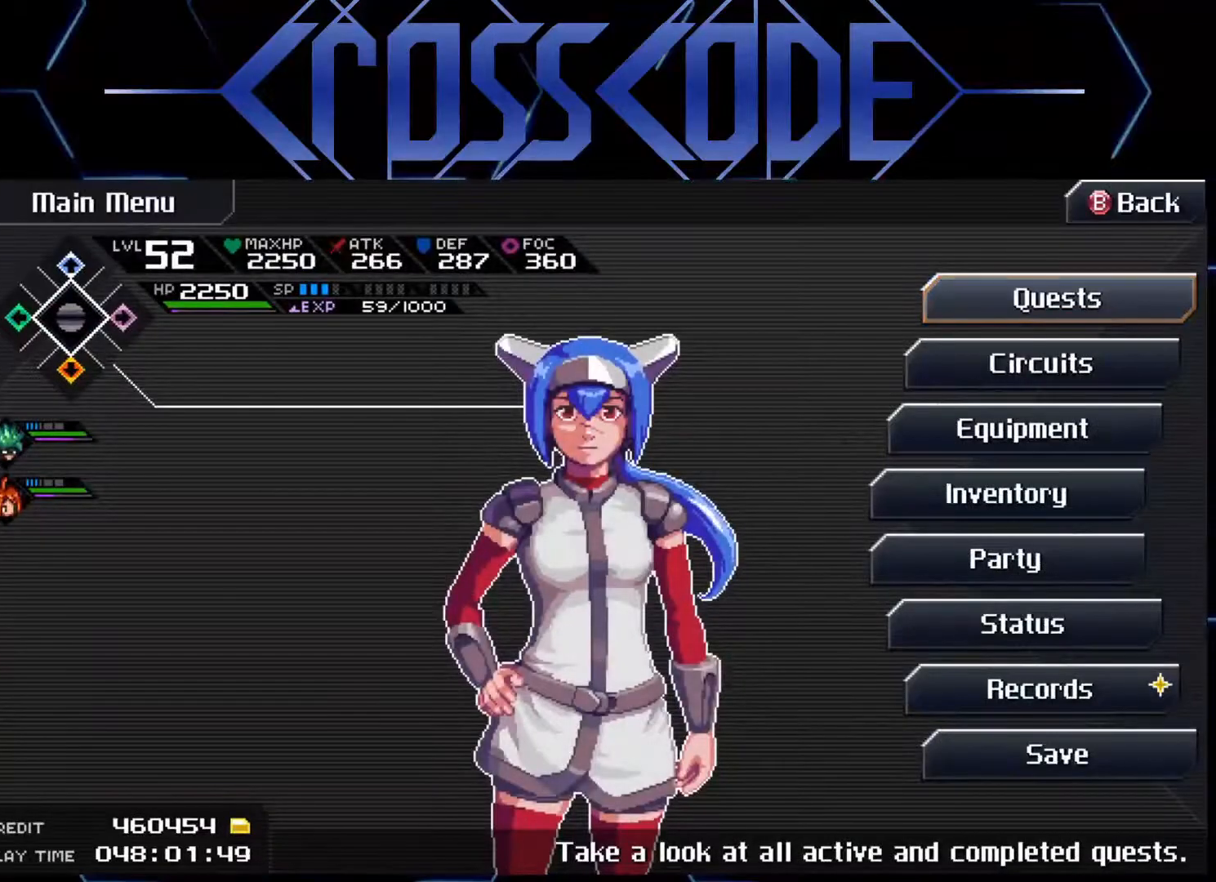
{"buttons": [], "left_stick": "center", "right_stick": "center", "events": []}
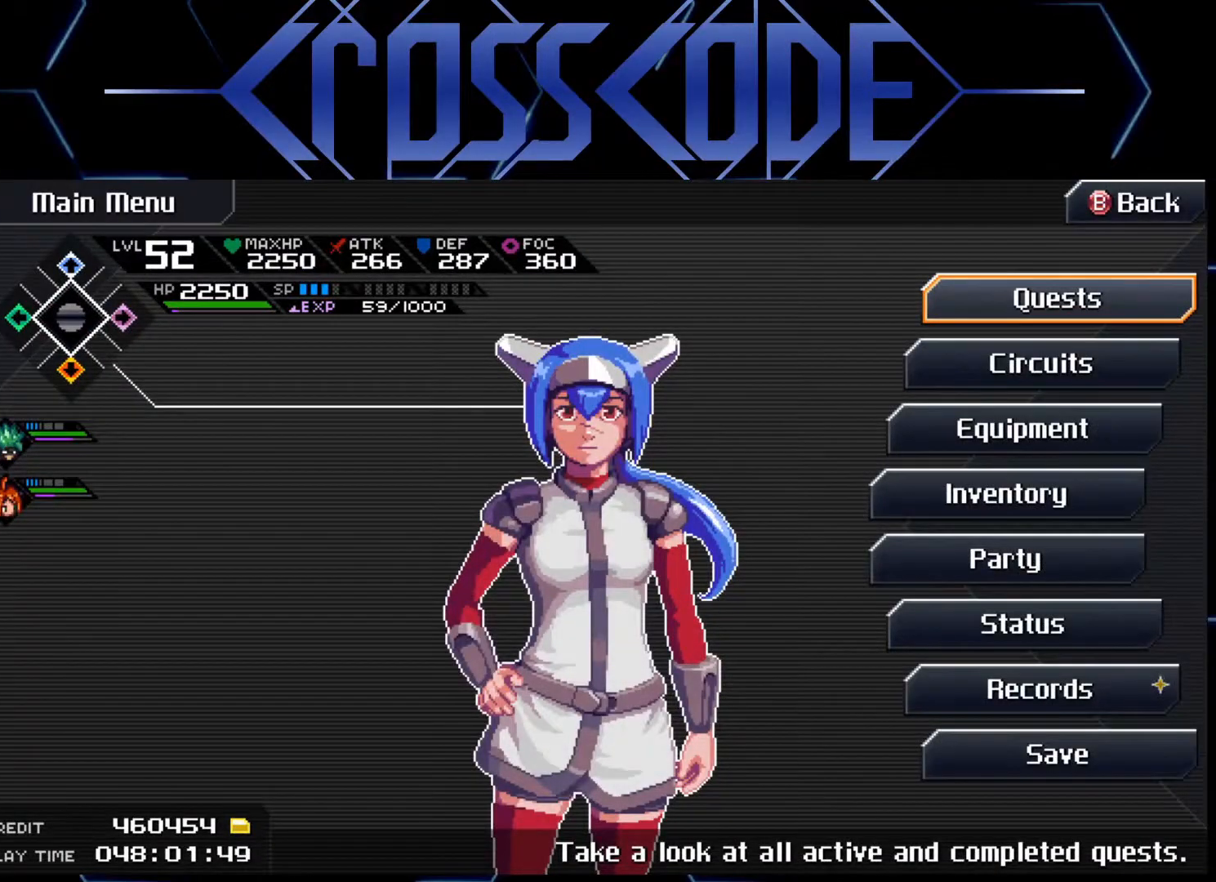
{"buttons": [], "left_stick": "down-right", "right_stick": "center", "events": [[117, "SELECT", "down"], [217, "SELECT", "up"], [433, "left_stick", "down-right"]]}
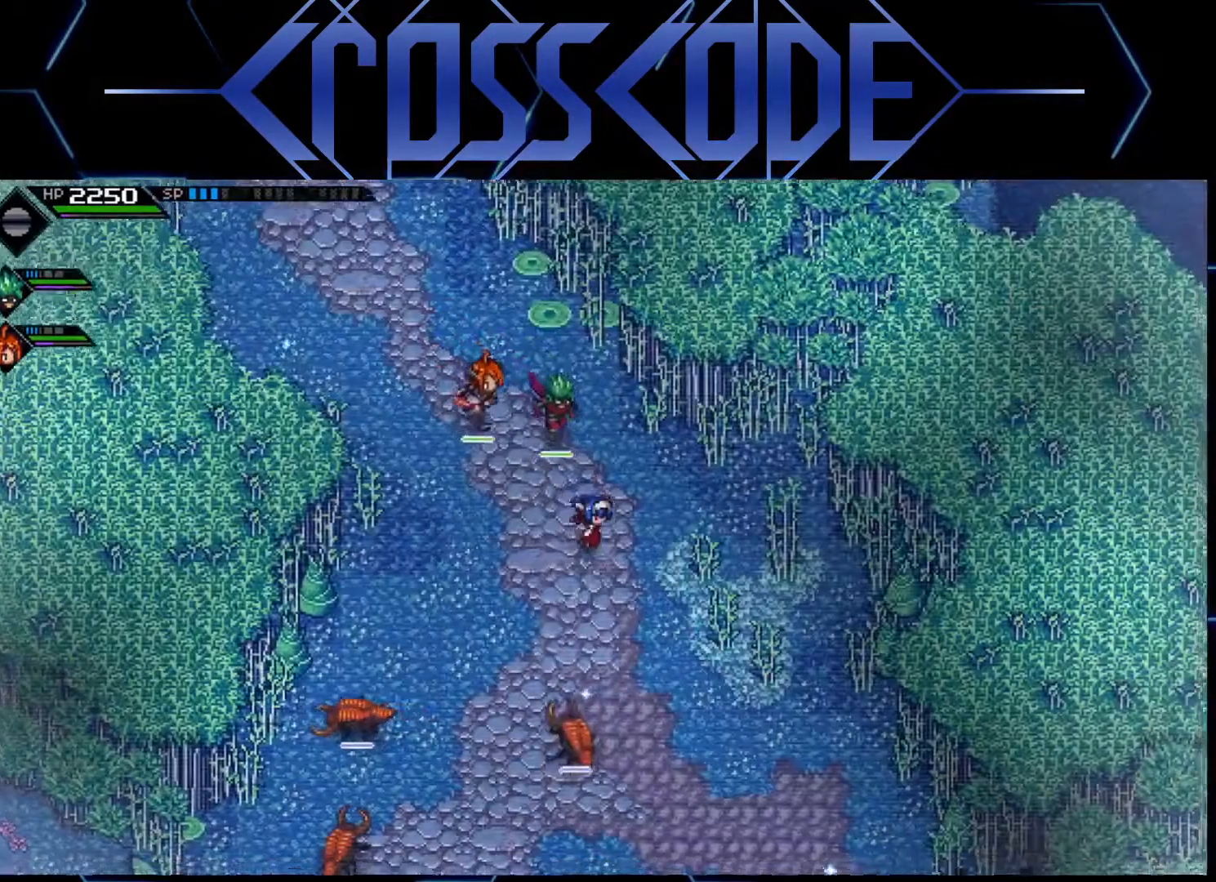
{"buttons": [], "left_stick": "down-right", "right_stick": "center", "events": [[400, "L1", "down"], [500, "L1", "up"]]}
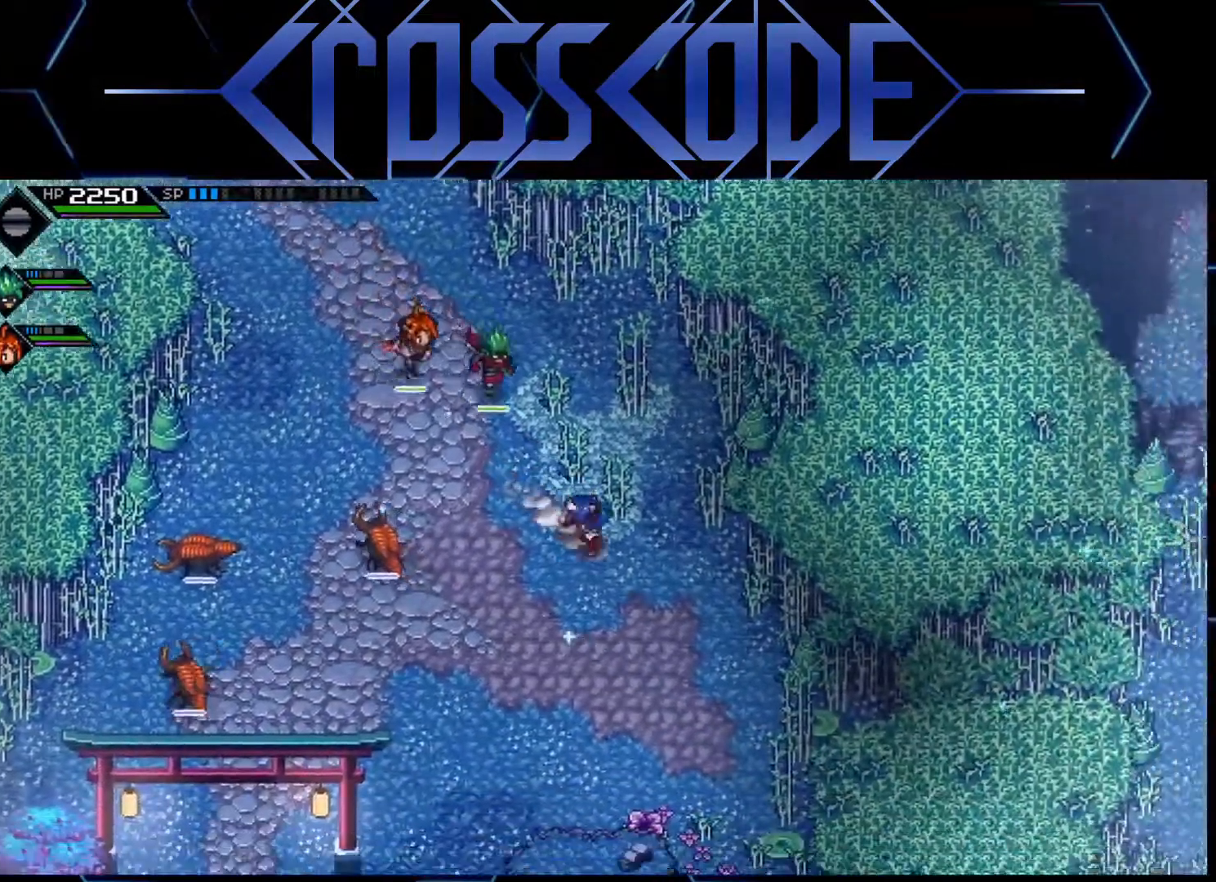
{"buttons": [], "left_stick": "up-left", "right_stick": "center", "events": [[83, "L1", "down"], [167, "L1", "up"], [183, "left_stick", "right"], [300, "left_stick", "up"], [433, "left_stick", "up-left"]]}
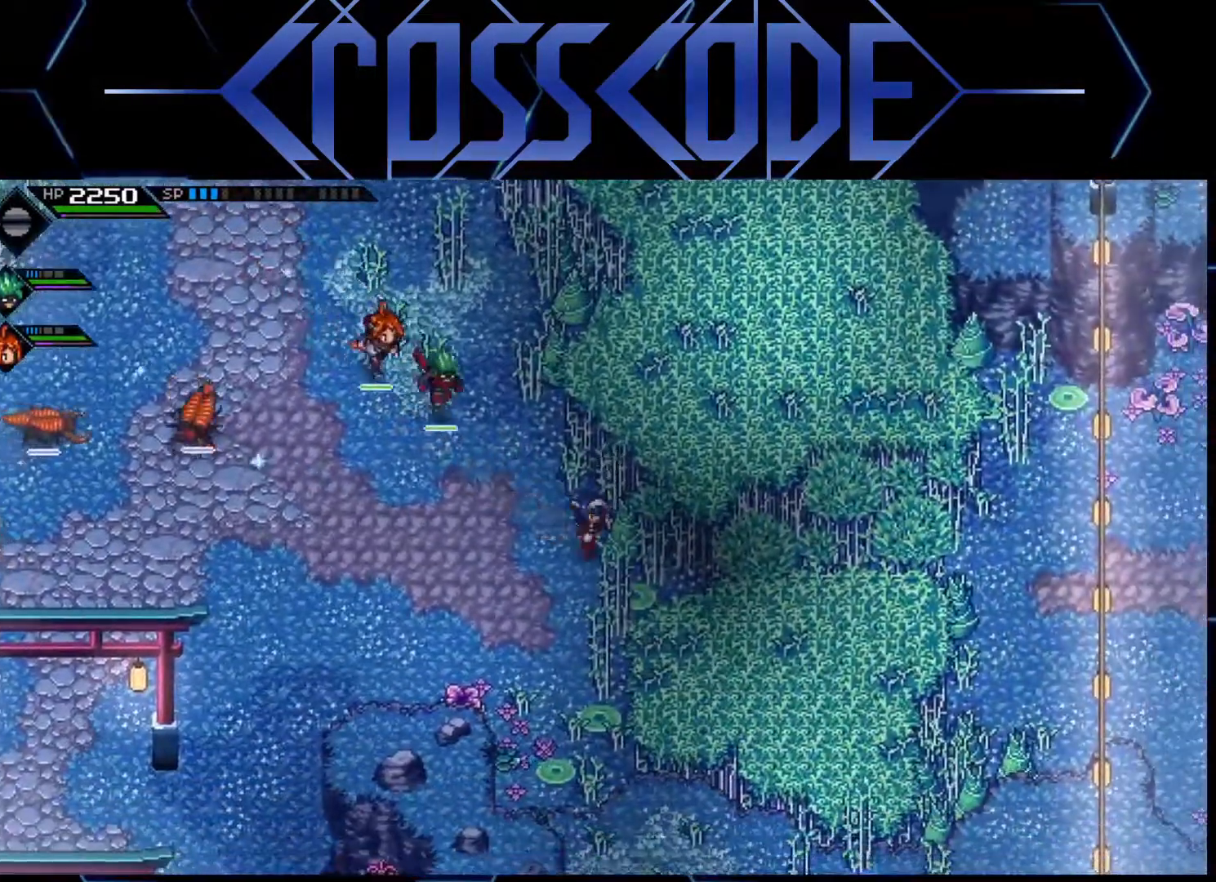
{"buttons": [], "left_stick": "up-right", "right_stick": "center", "events": [[183, "left_stick", "up"], [217, "L1", "down"], [333, "left_stick", "up-right"], [350, "L1", "up"], [350, "X", "down"], [500, "X", "up"]]}
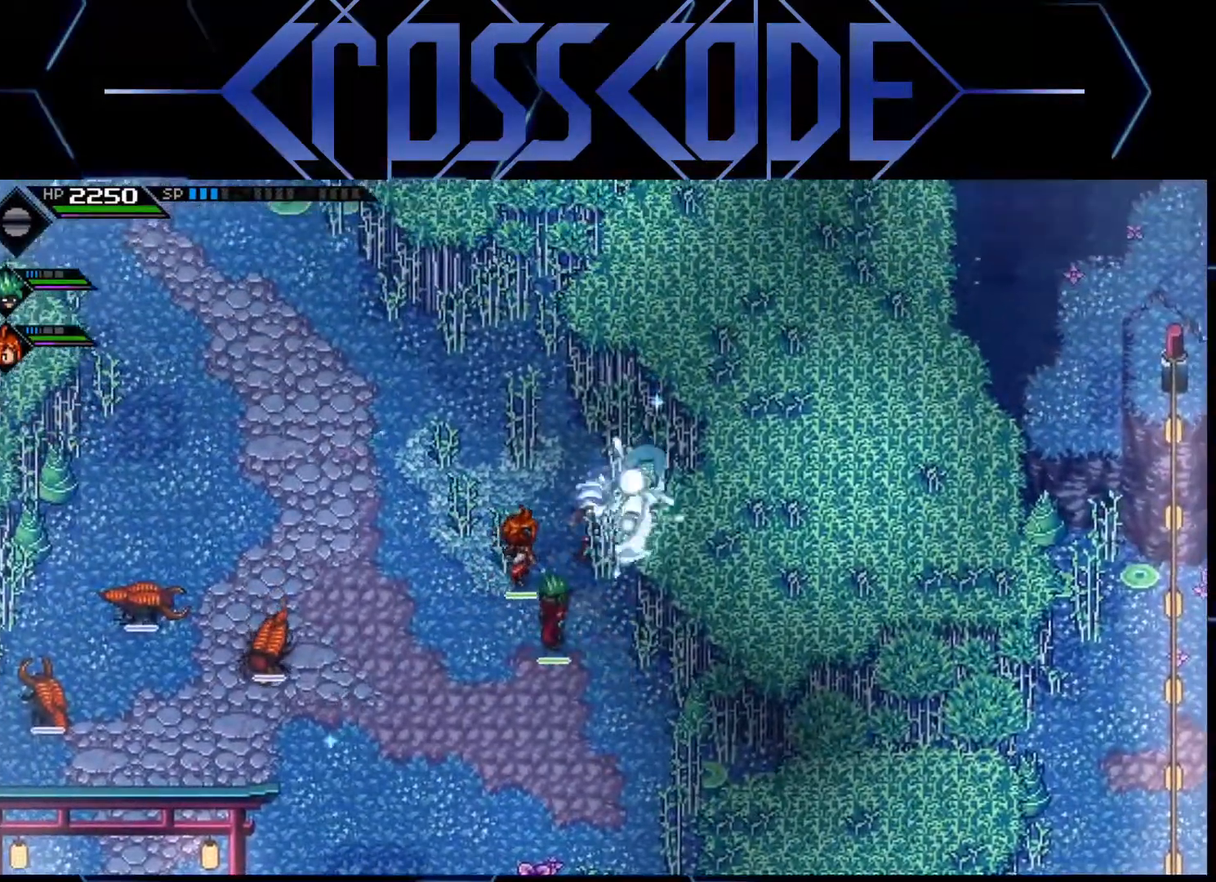
{"buttons": ["L1"], "left_stick": "down", "right_stick": "center", "events": [[133, "left_stick", "right"], [283, "L1", "down"], [333, "left_stick", "down"], [350, "L1", "up"], [467, "L1", "down"]]}
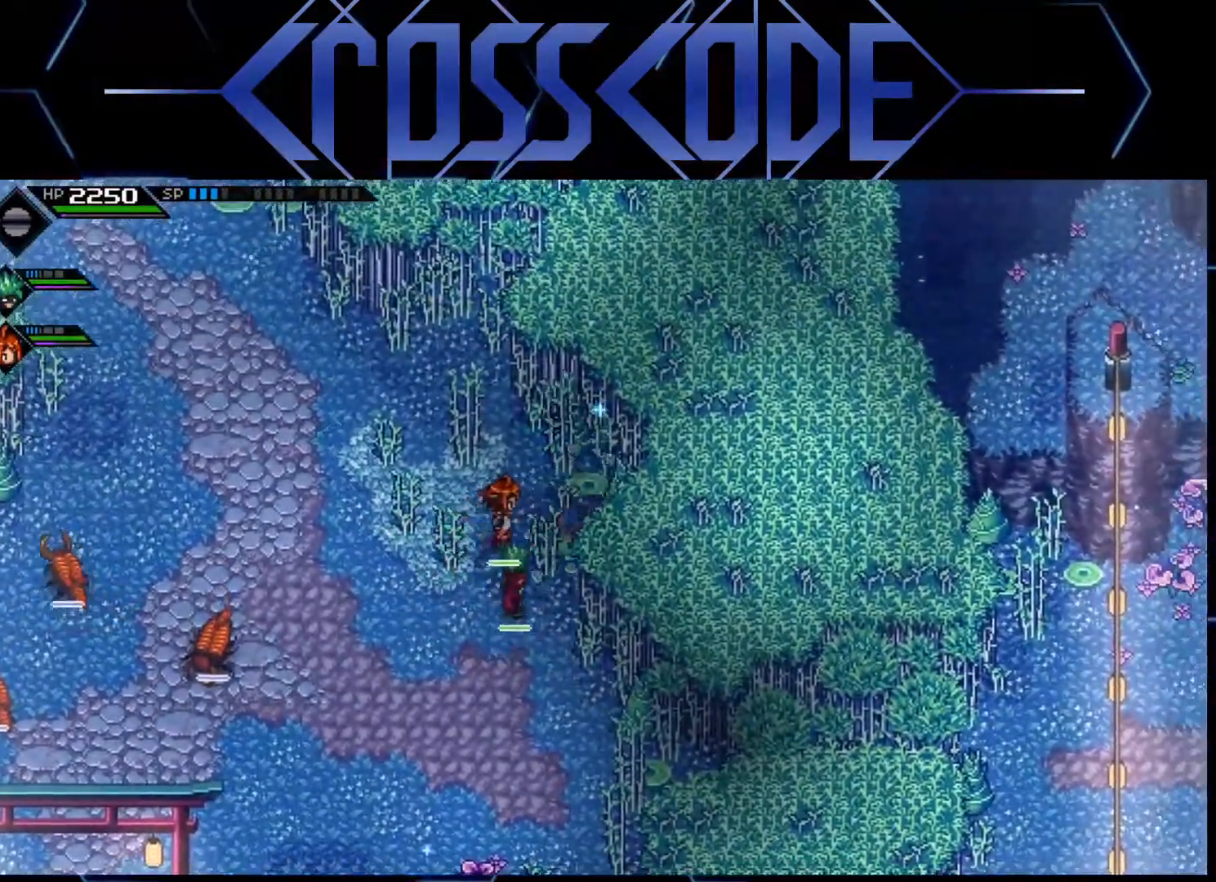
{"buttons": [], "left_stick": "right", "right_stick": "center", "events": [[67, "L1", "up"], [183, "left_stick", "down-left"], [367, "left_stick", "down-right"], [450, "left_stick", "right"]]}
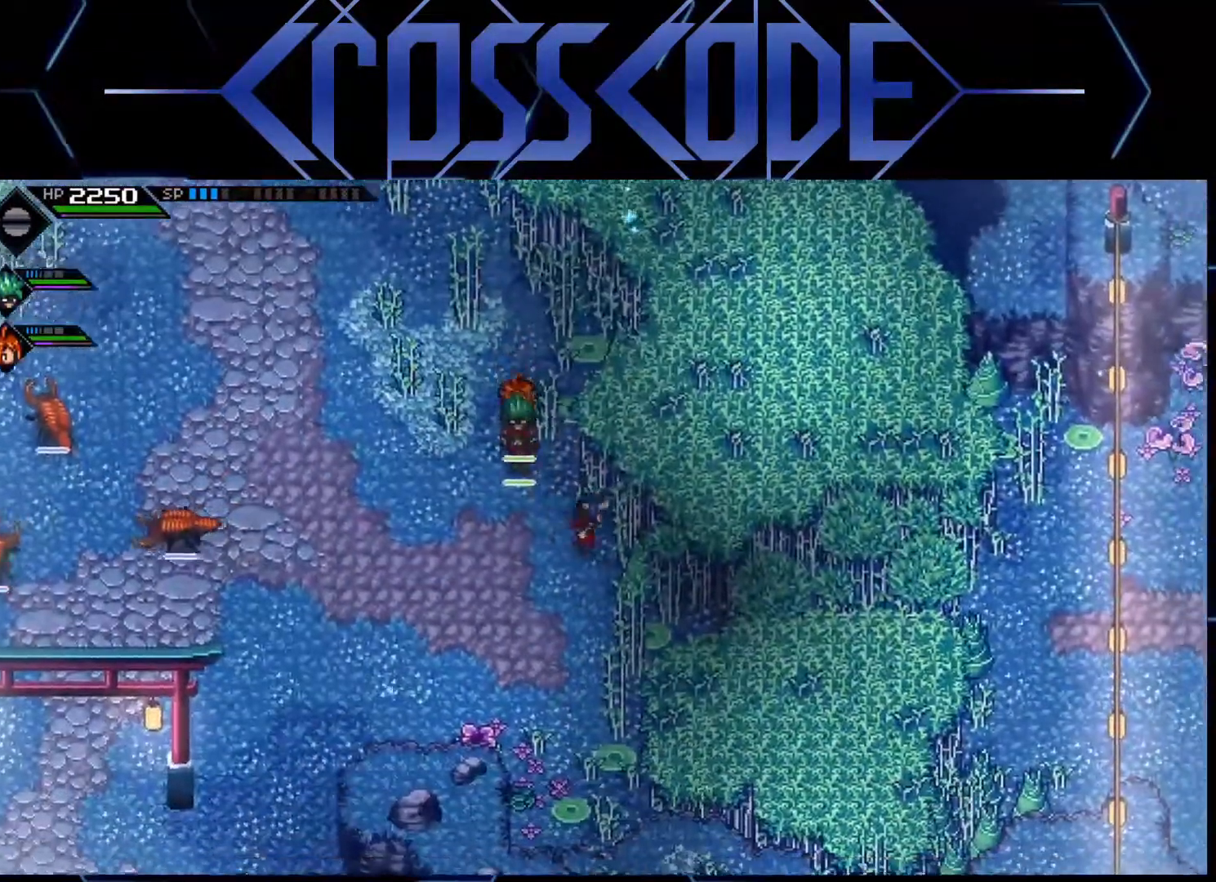
{"buttons": [], "left_stick": "down-right", "right_stick": "center", "events": [[183, "L1", "down"], [300, "L1", "up"], [400, "left_stick", "down-right"]]}
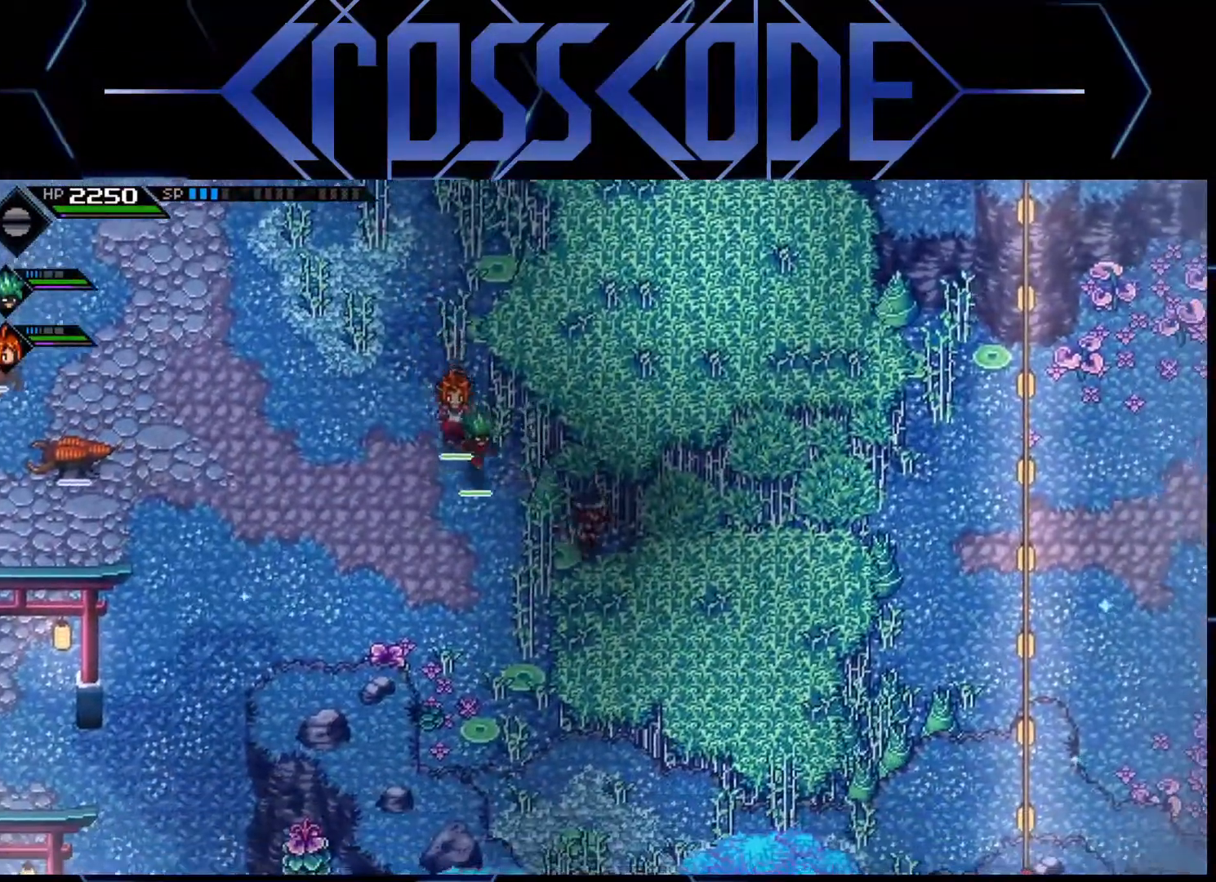
{"buttons": [], "left_stick": "right", "right_stick": "center", "events": [[50, "left_stick", "right"]]}
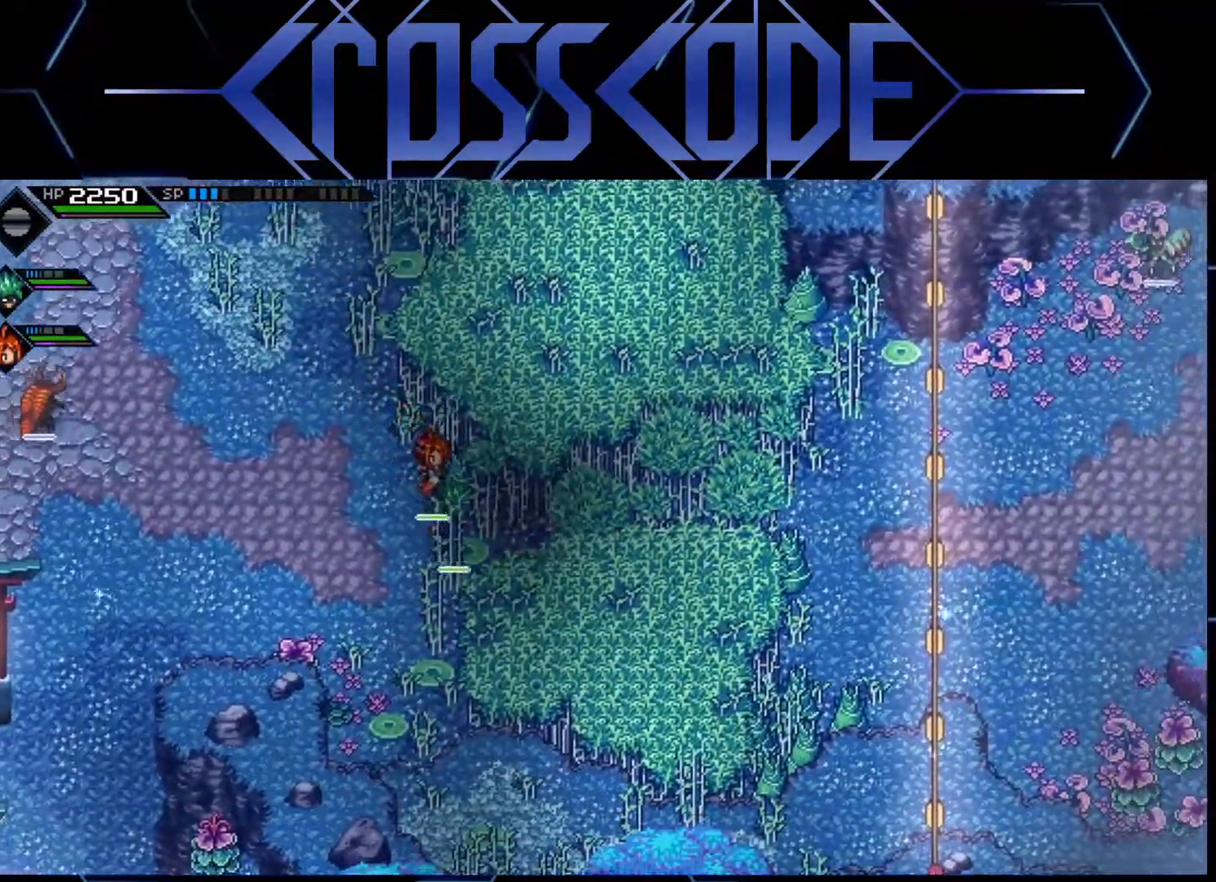
{"buttons": [], "left_stick": "right", "right_stick": "center", "events": []}
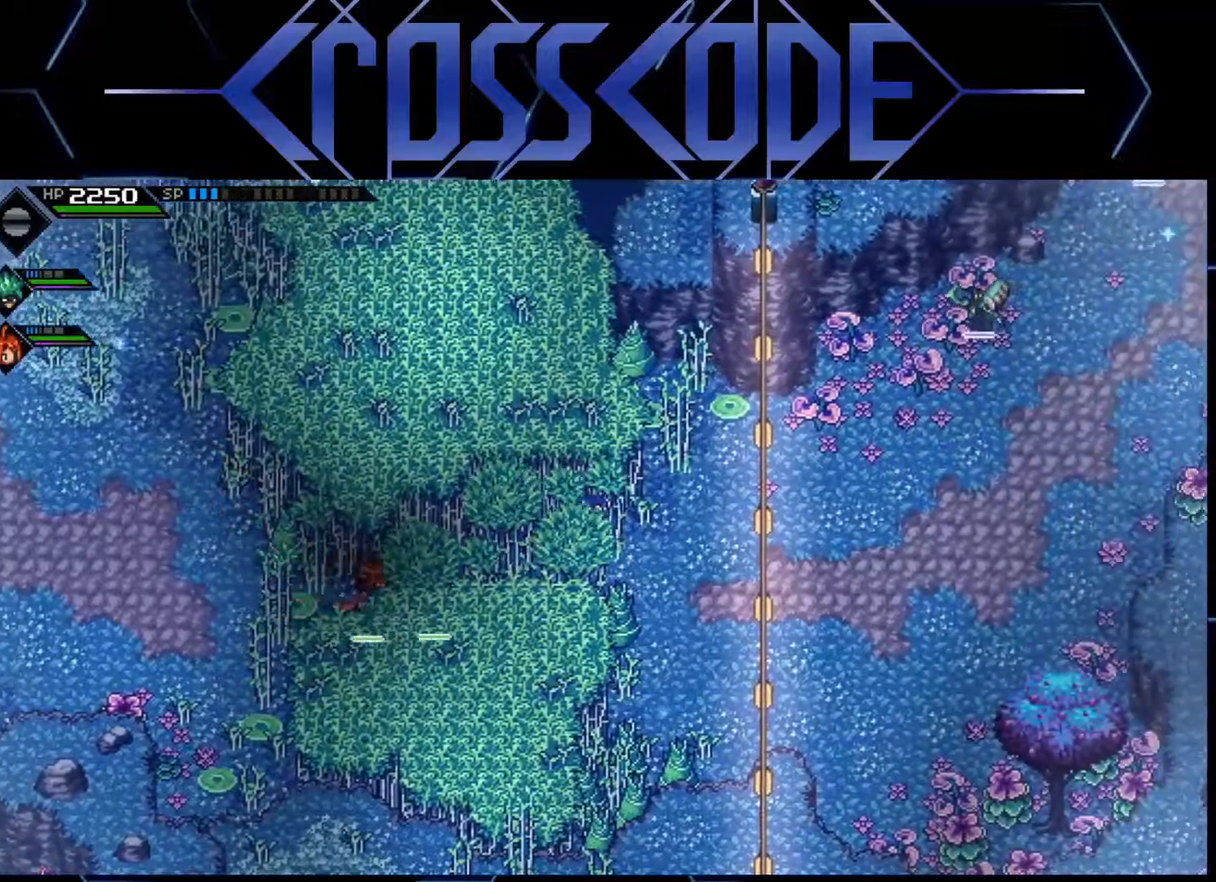
{"buttons": ["X"], "left_stick": "up", "right_stick": "center", "events": [[217, "left_stick", "up"], [400, "X", "down"]]}
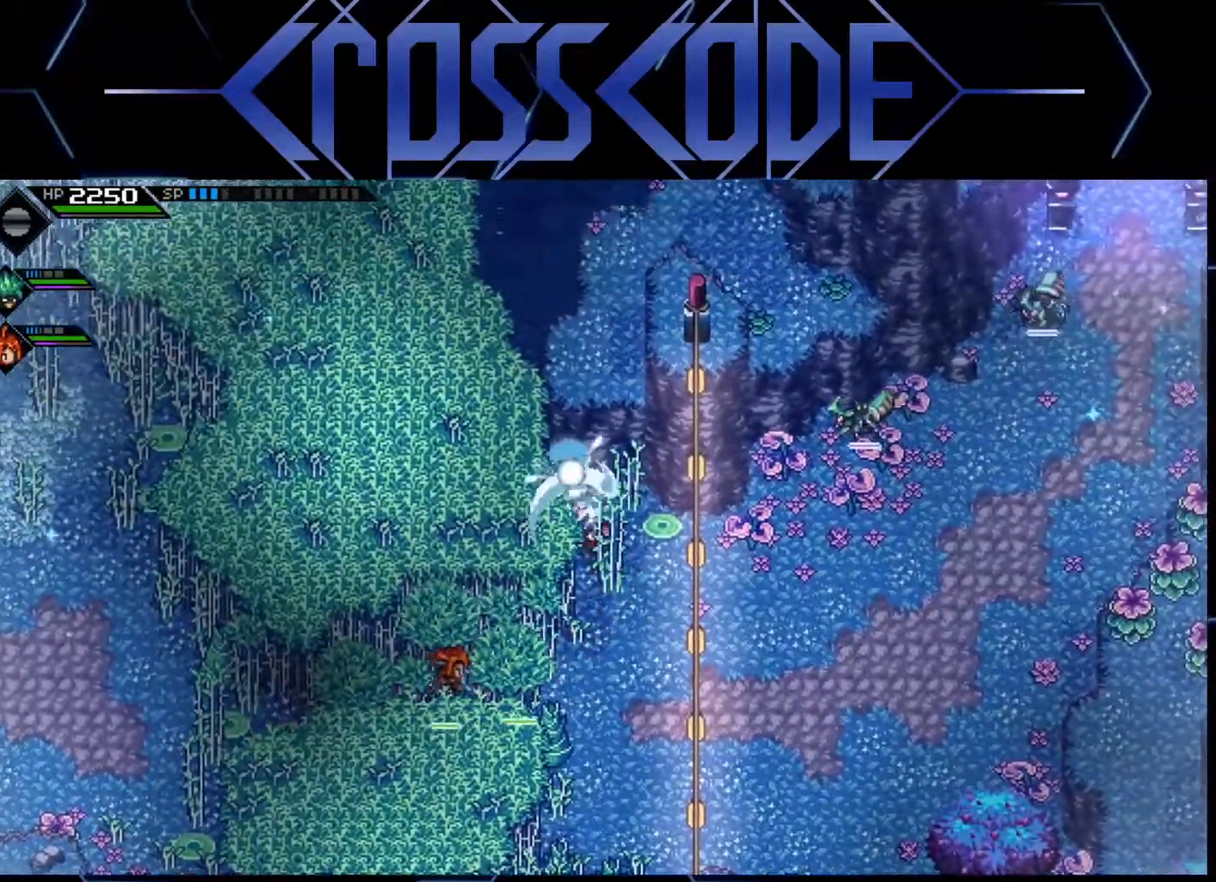
{"buttons": ["L2"], "left_stick": "center", "right_stick": "center", "events": [[33, "X", "up"], [67, "left_stick", "center"], [150, "L2", "down"], [217, "left_stick", "right"], [367, "left_stick", "center"], [400, "A", "down"], [483, "A", "up"]]}